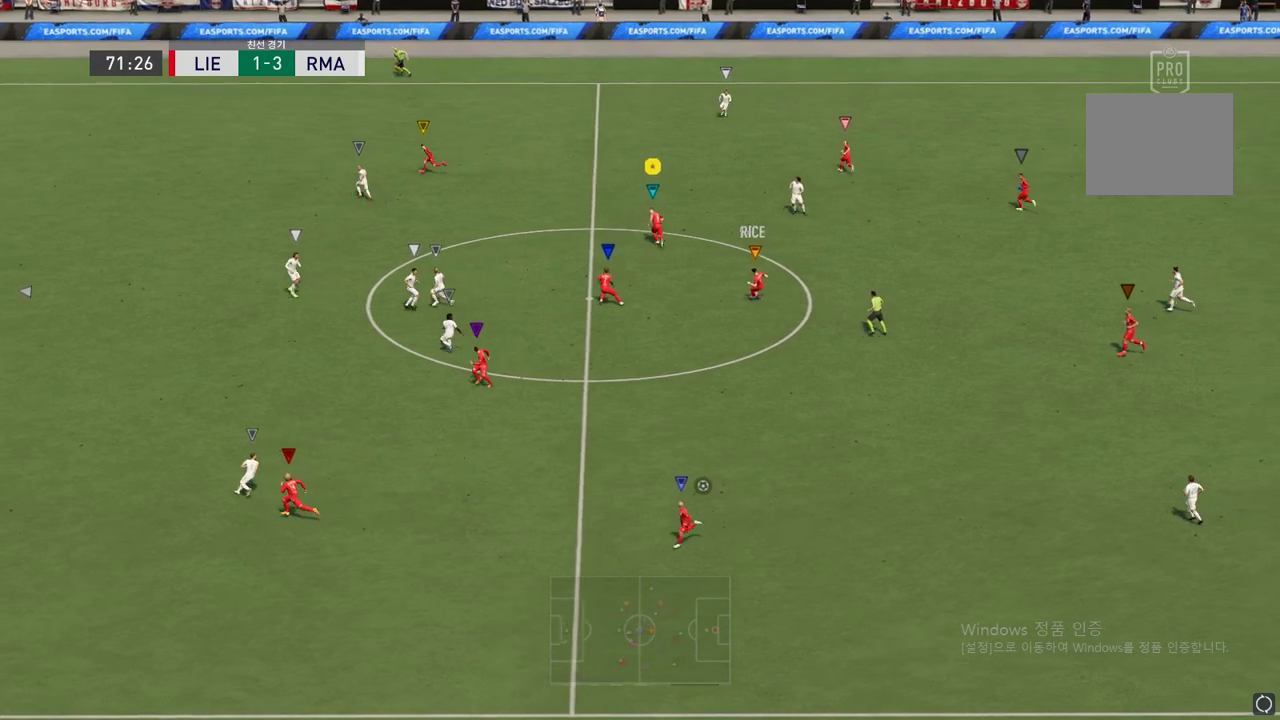
Gameplay with a controller (Xbox layout); each line is a JSON object with the inputs held at the frame after it. "events" lists button and stick changes between this image and that frame as [ms after this image, input, new state], when the widget could be followed in between. Not read: L3 R3.
{"buttons": ["R2"], "left_stick": "up-left", "right_stick": "center", "events": []}
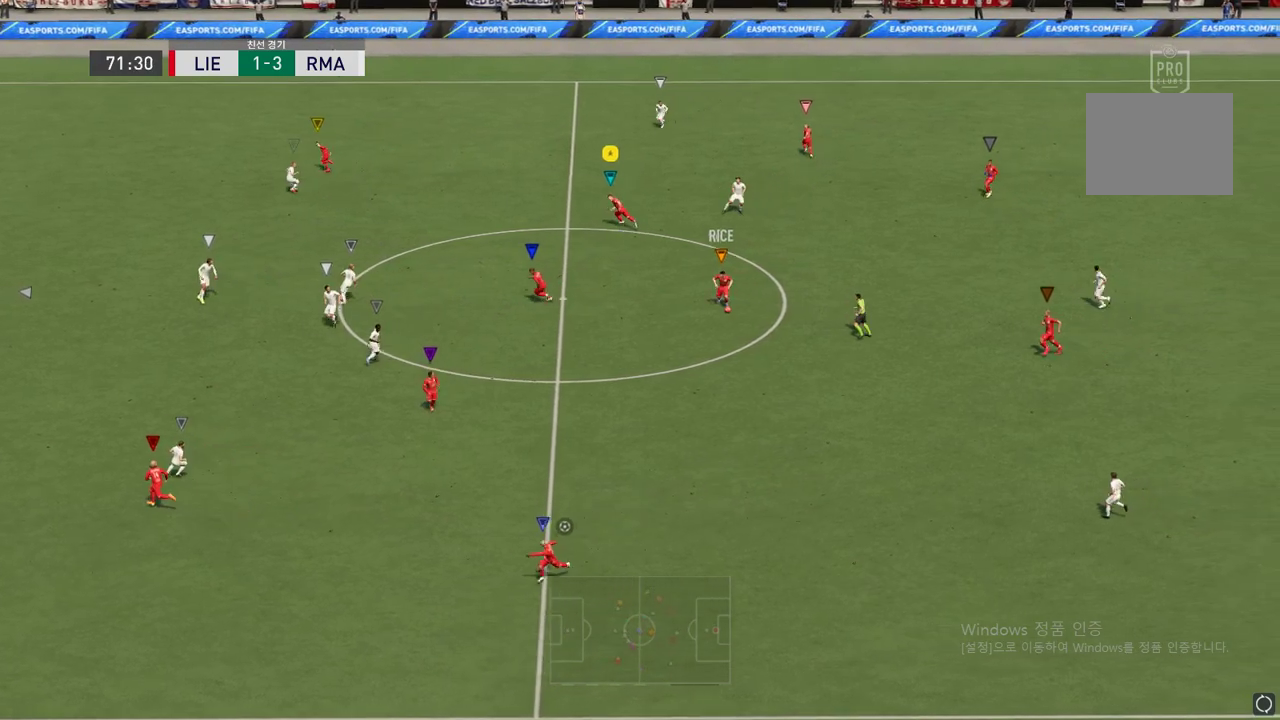
{"buttons": ["R2"], "left_stick": "left", "right_stick": "center", "events": [[202, "left_stick", "left"]]}
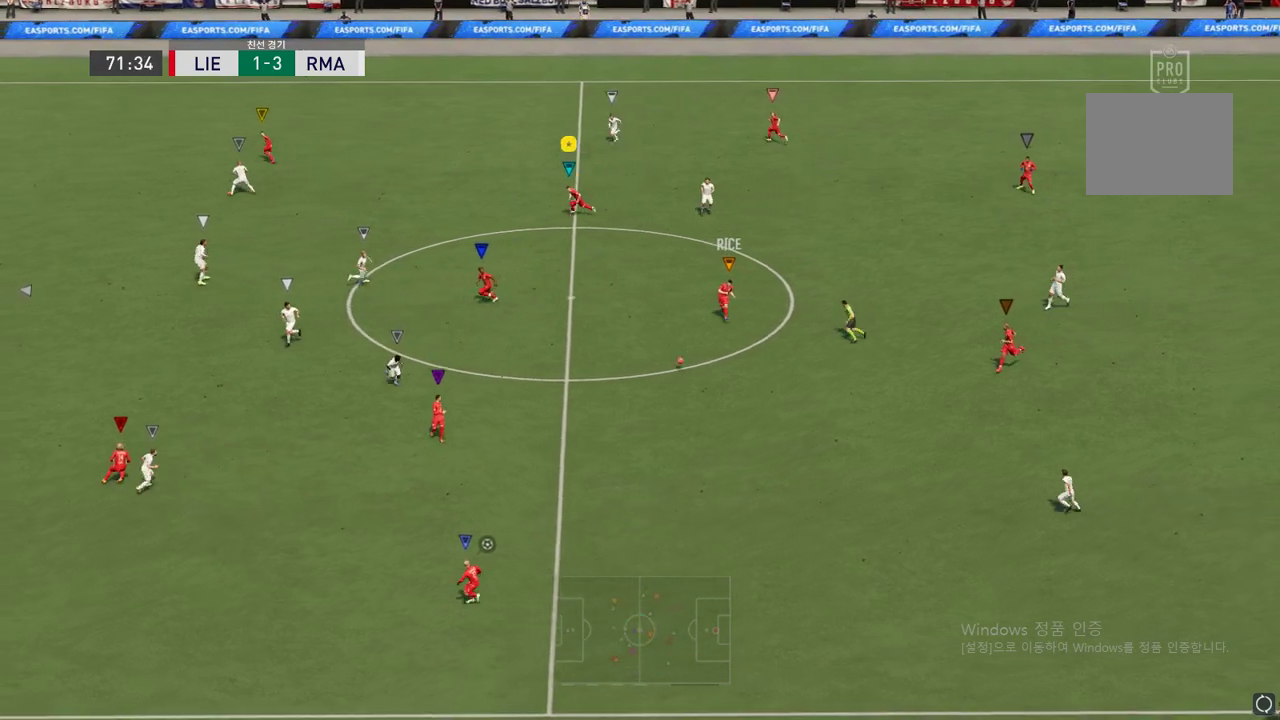
{"buttons": [], "left_stick": "right", "right_stick": "center", "events": [[84, "A", "down"], [218, "A", "up"], [370, "left_stick", "center"], [420, "R2", "up"], [437, "left_stick", "right"]]}
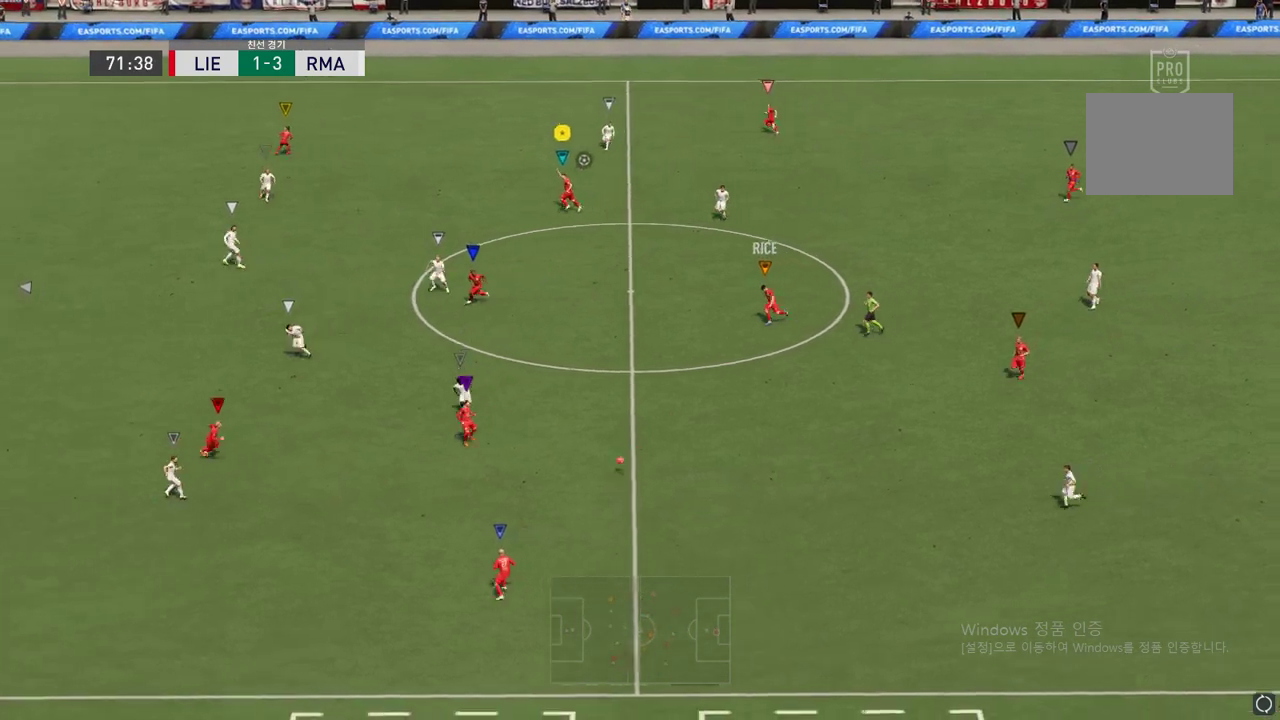
{"buttons": ["R2"], "left_stick": "down", "right_stick": "center", "events": [[152, "L2", "down"], [202, "left_stick", "down"], [404, "L2", "up"], [404, "R2", "down"]]}
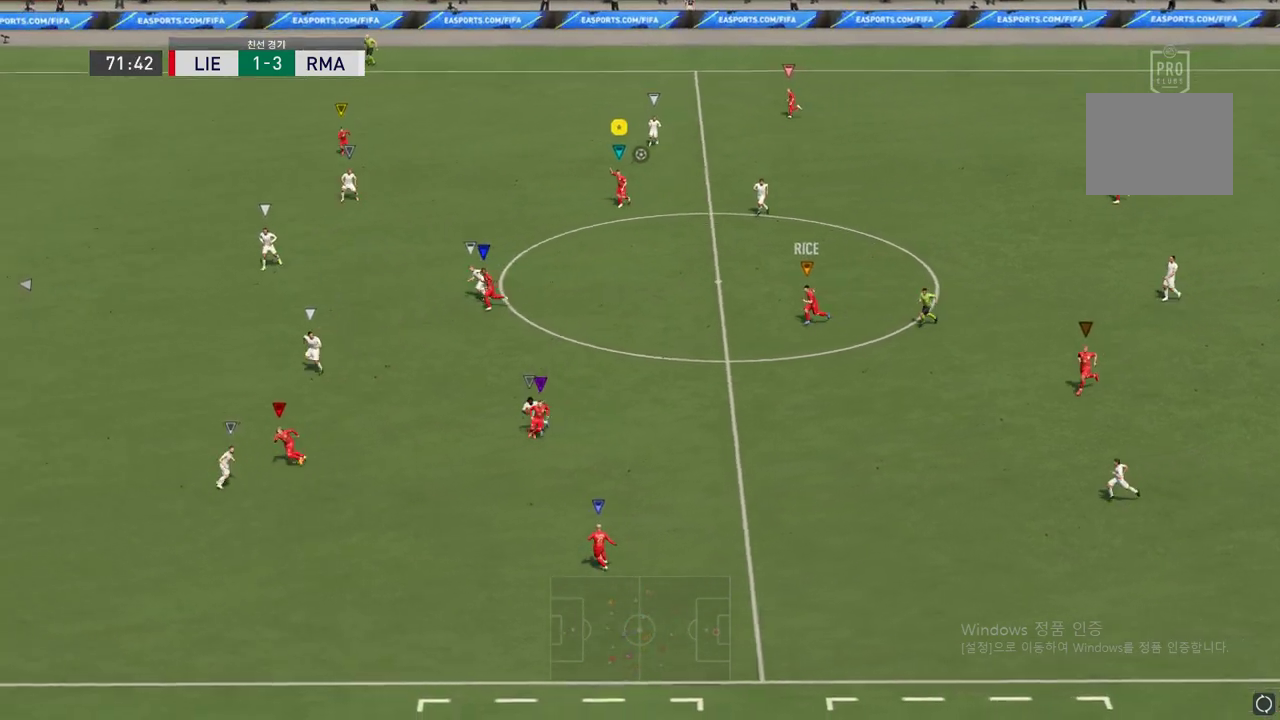
{"buttons": [], "left_stick": "left", "right_stick": "center", "events": [[17, "left_stick", "down-left"], [185, "left_stick", "left"], [235, "R2", "up"]]}
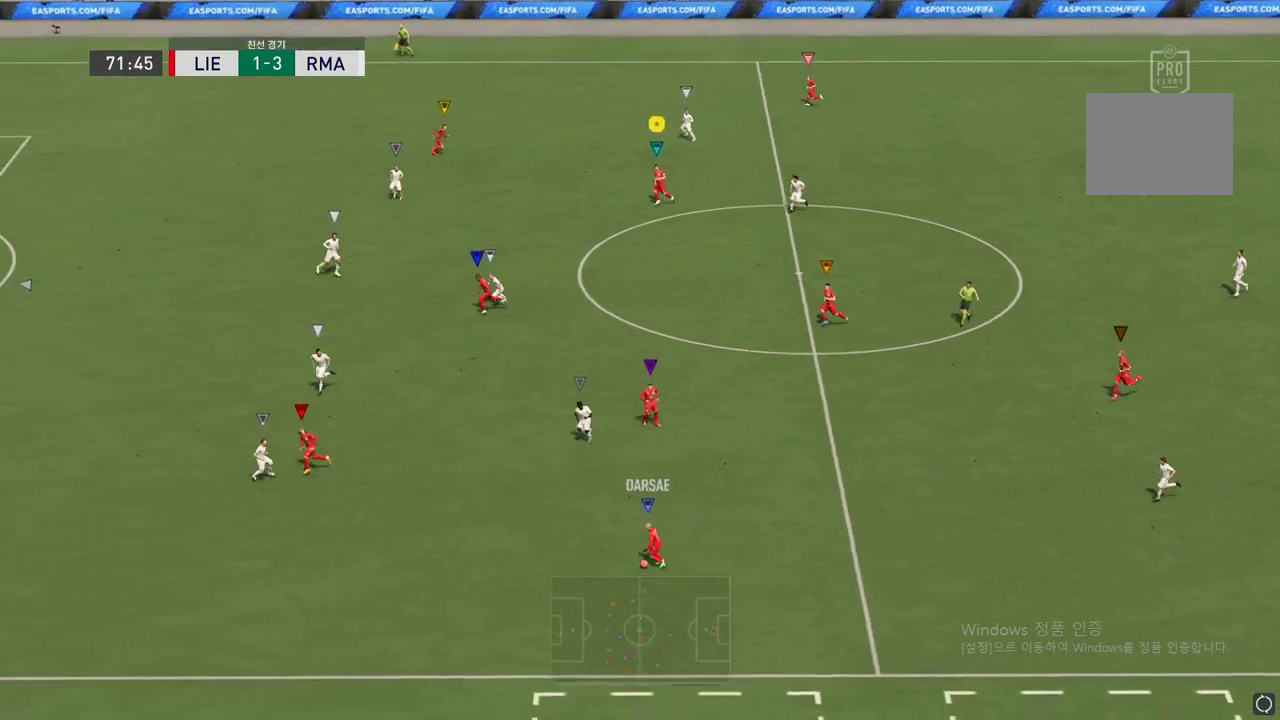
{"buttons": [], "left_stick": "left", "right_stick": "center", "events": []}
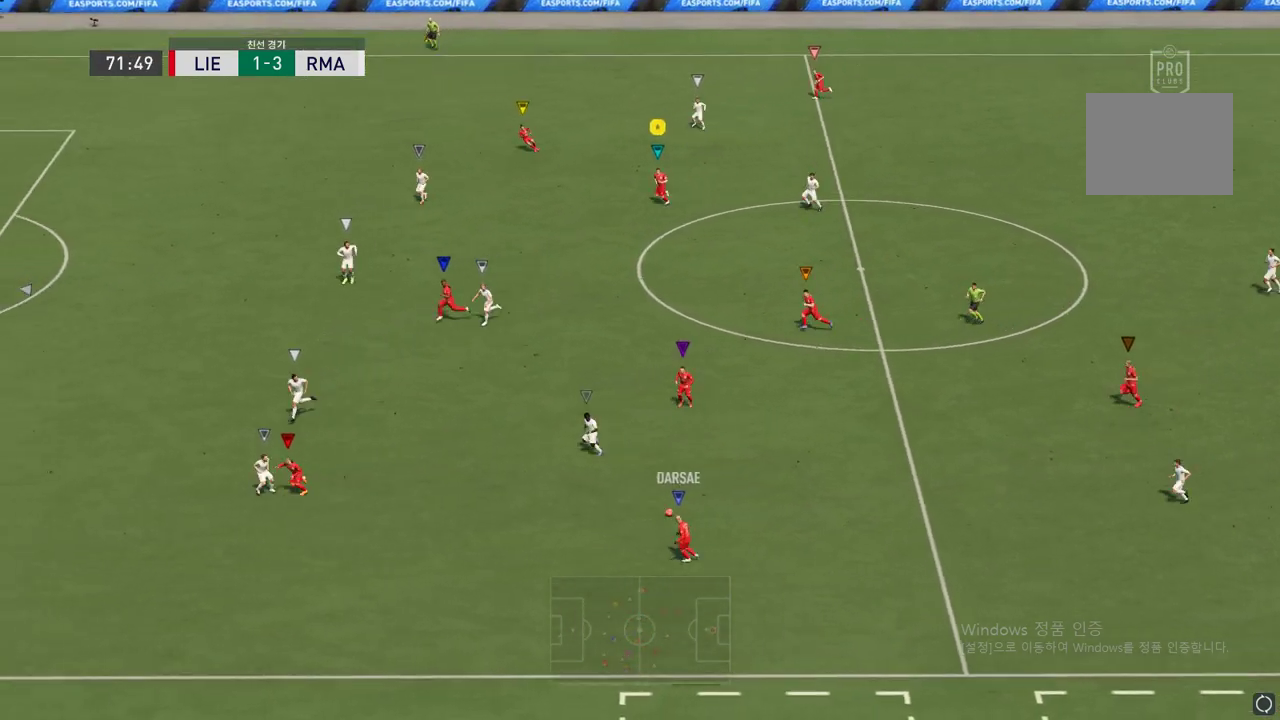
{"buttons": [], "left_stick": "left", "right_stick": "center", "events": []}
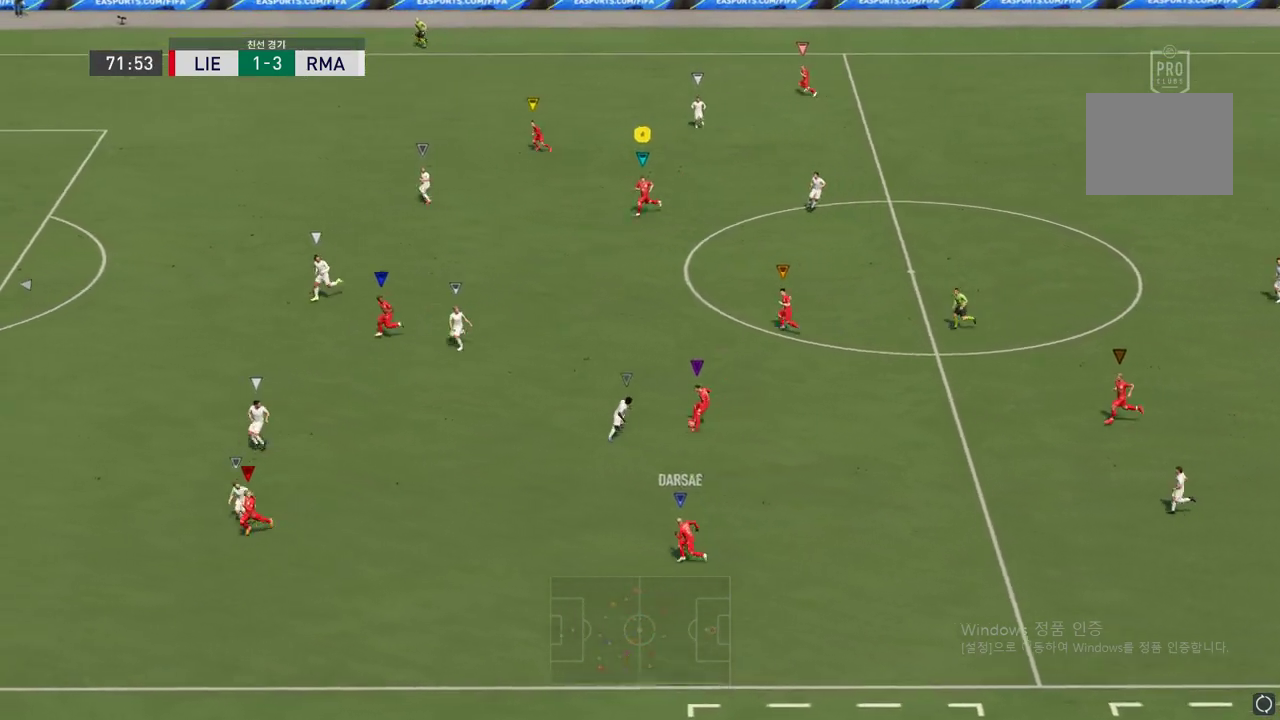
{"buttons": [], "left_stick": "left", "right_stick": "center", "events": [[17, "R2", "down"], [404, "R2", "up"]]}
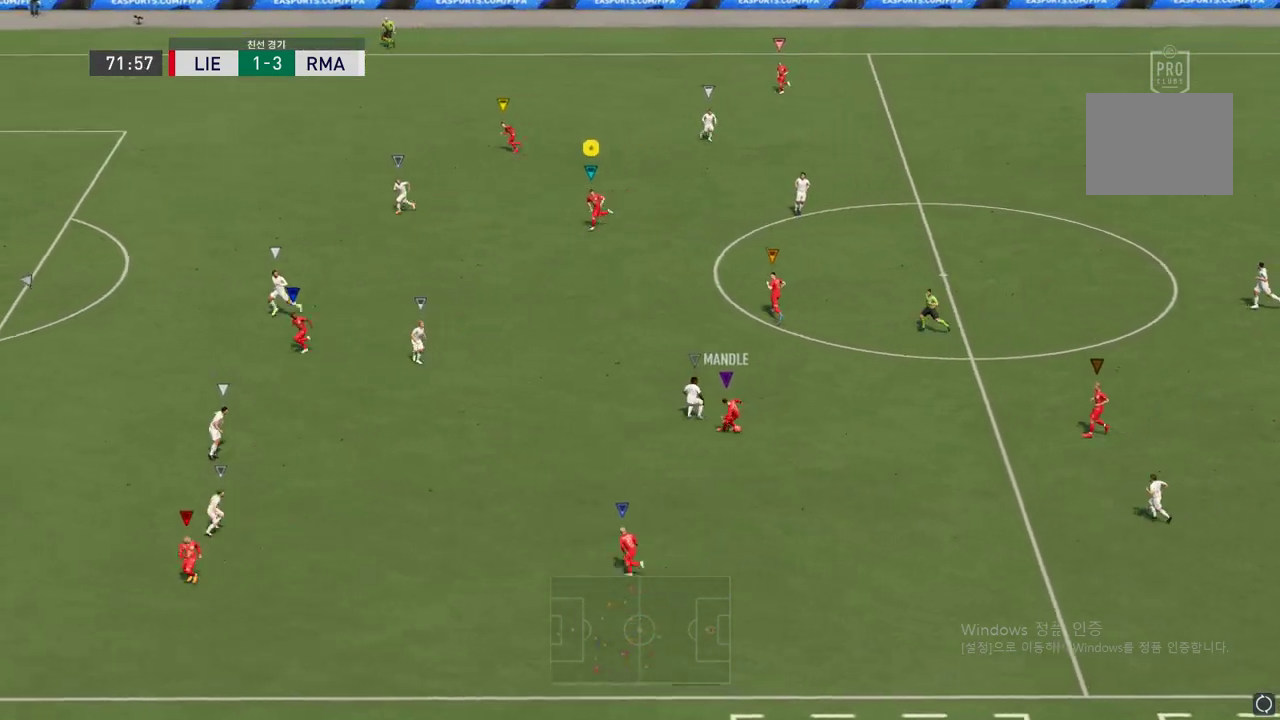
{"buttons": [], "left_stick": "center", "right_stick": "center", "events": [[303, "left_stick", "center"]]}
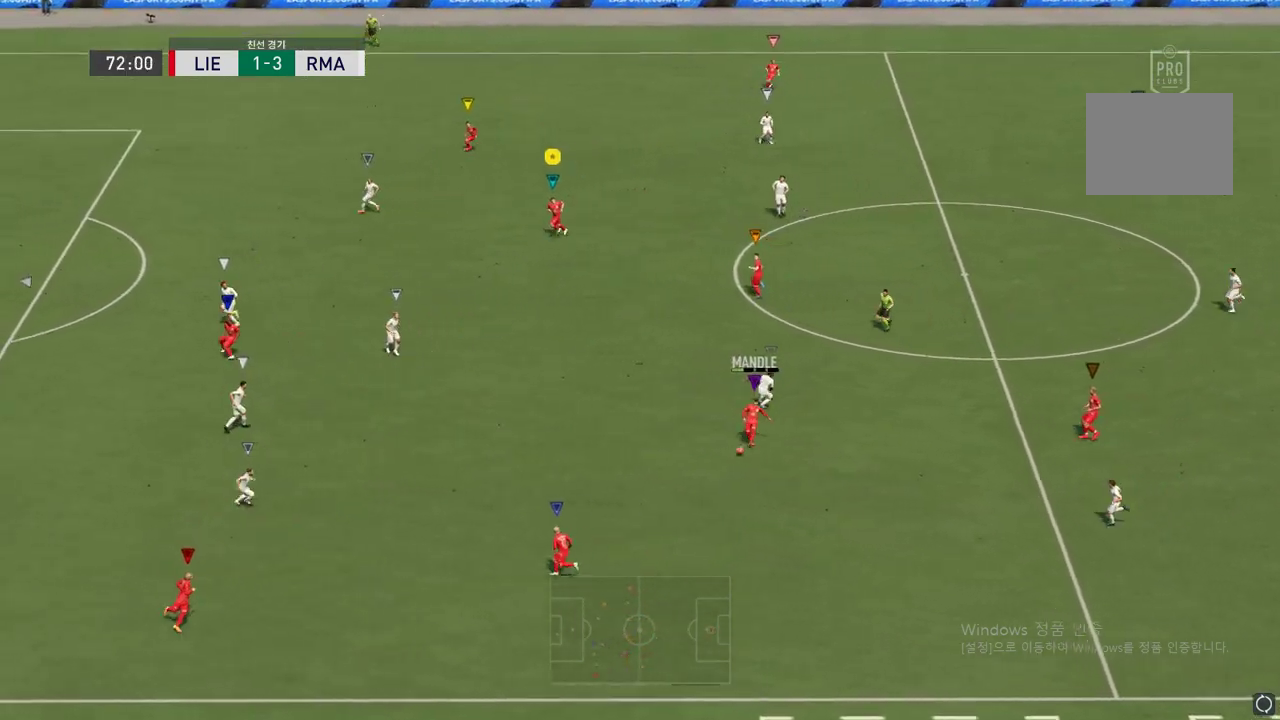
{"buttons": [], "left_stick": "down-left", "right_stick": "center", "events": [[84, "left_stick", "down-left"]]}
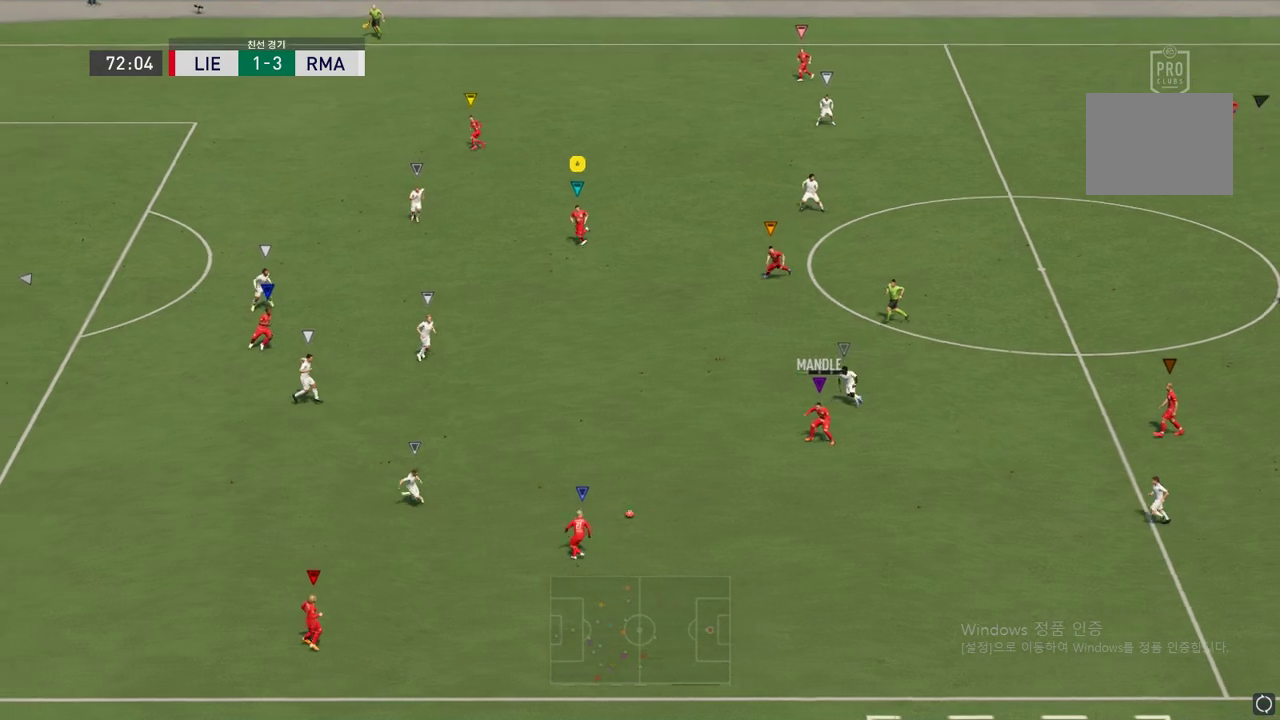
{"buttons": [], "left_stick": "center", "right_stick": "center", "events": [[370, "left_stick", "center"]]}
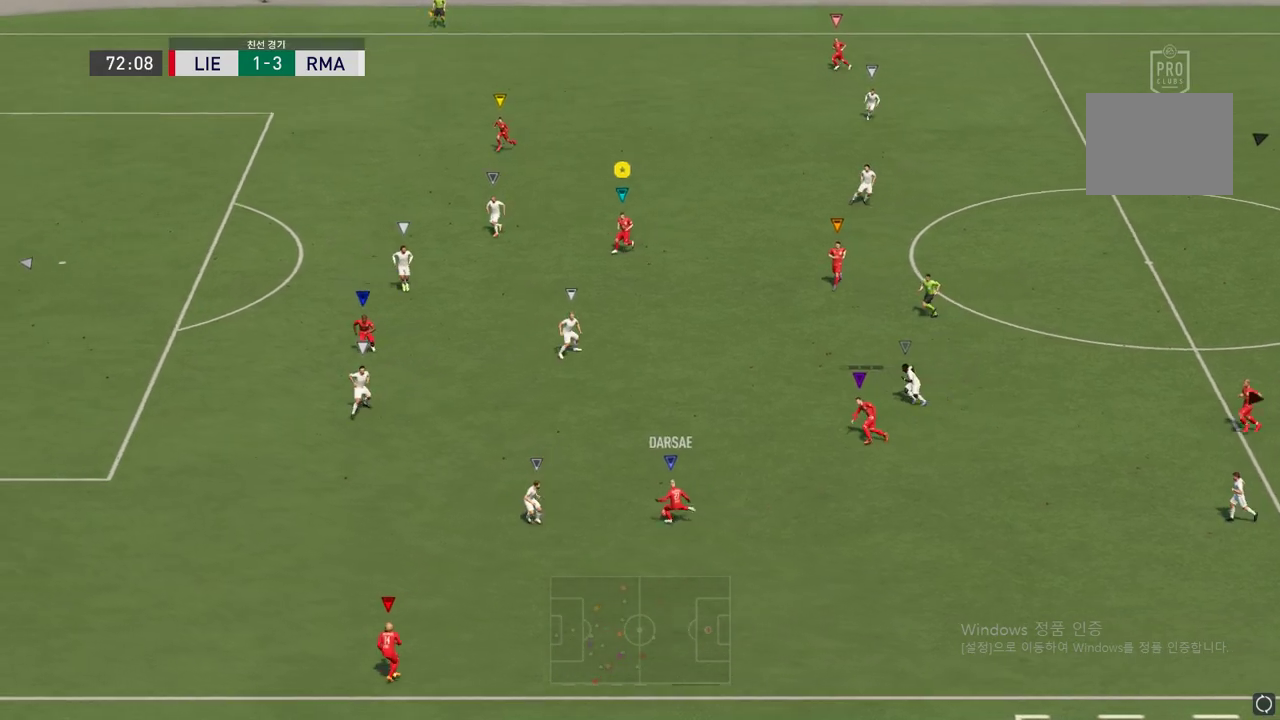
{"buttons": [], "left_stick": "left", "right_stick": "center", "events": [[336, "left_stick", "left"]]}
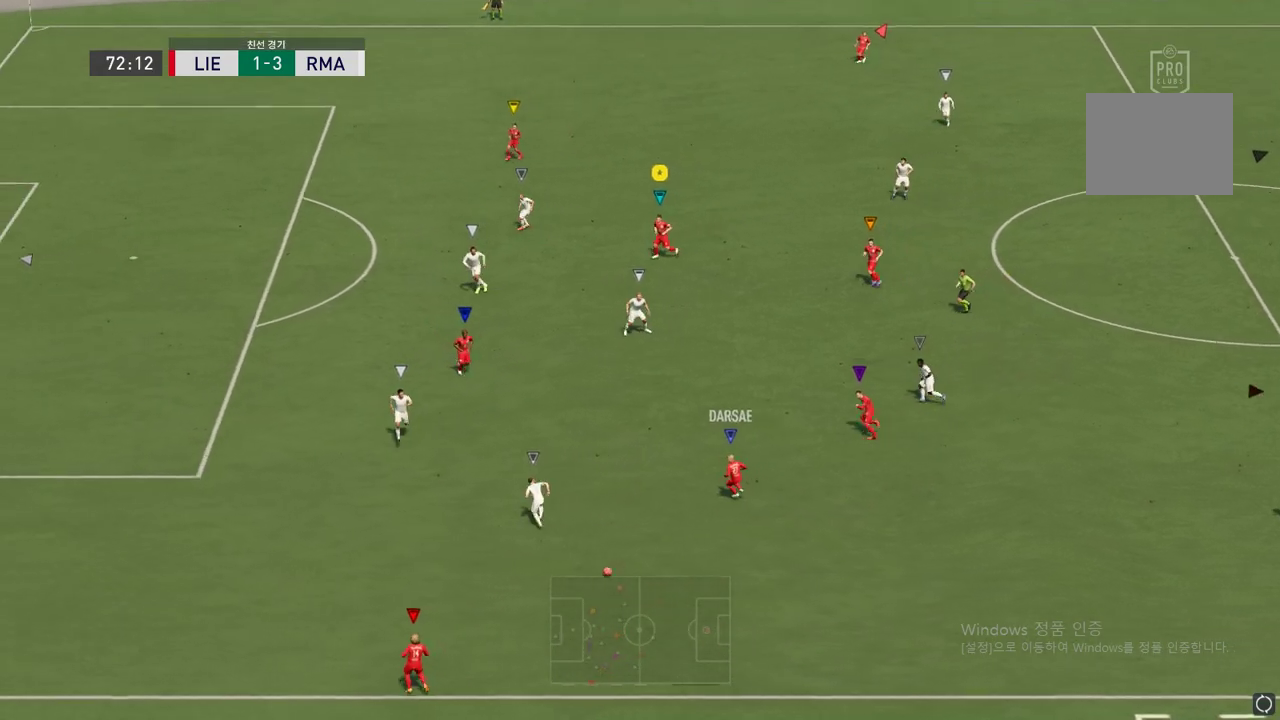
{"buttons": ["R2"], "left_stick": "left", "right_stick": "center", "events": [[303, "R2", "down"]]}
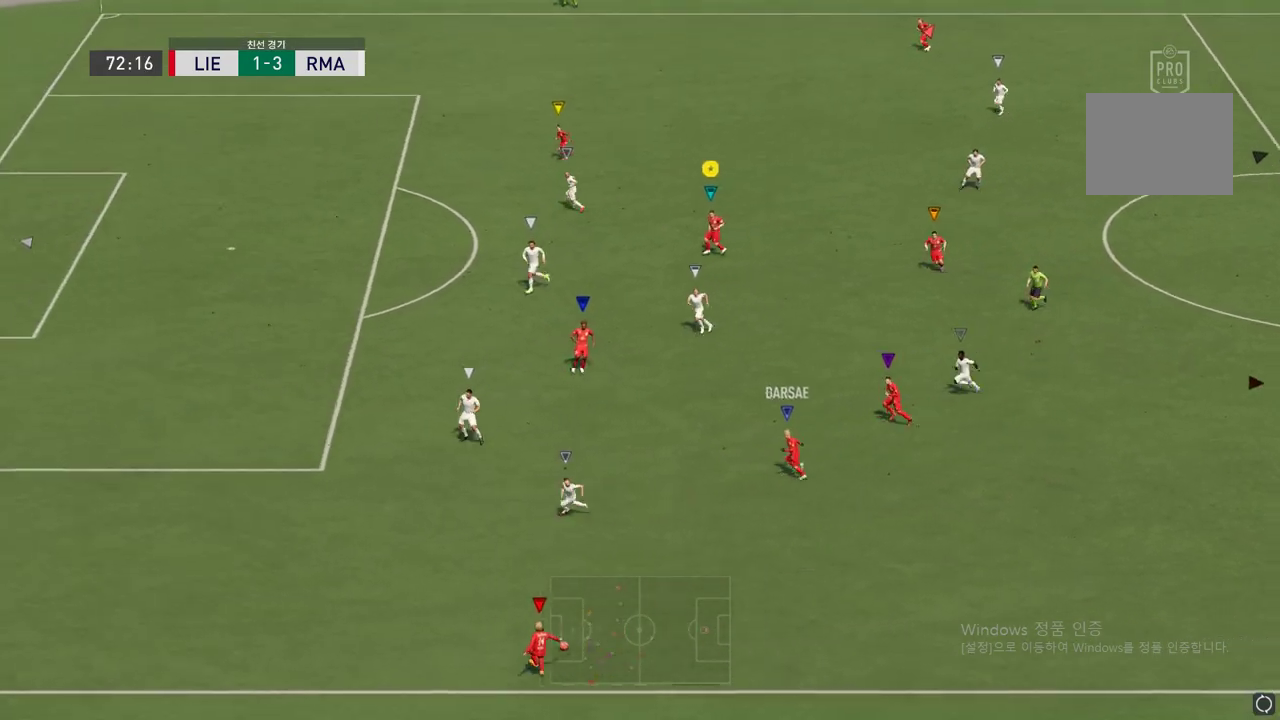
{"buttons": [], "left_stick": "left", "right_stick": "center", "events": [[151, "R2", "up"]]}
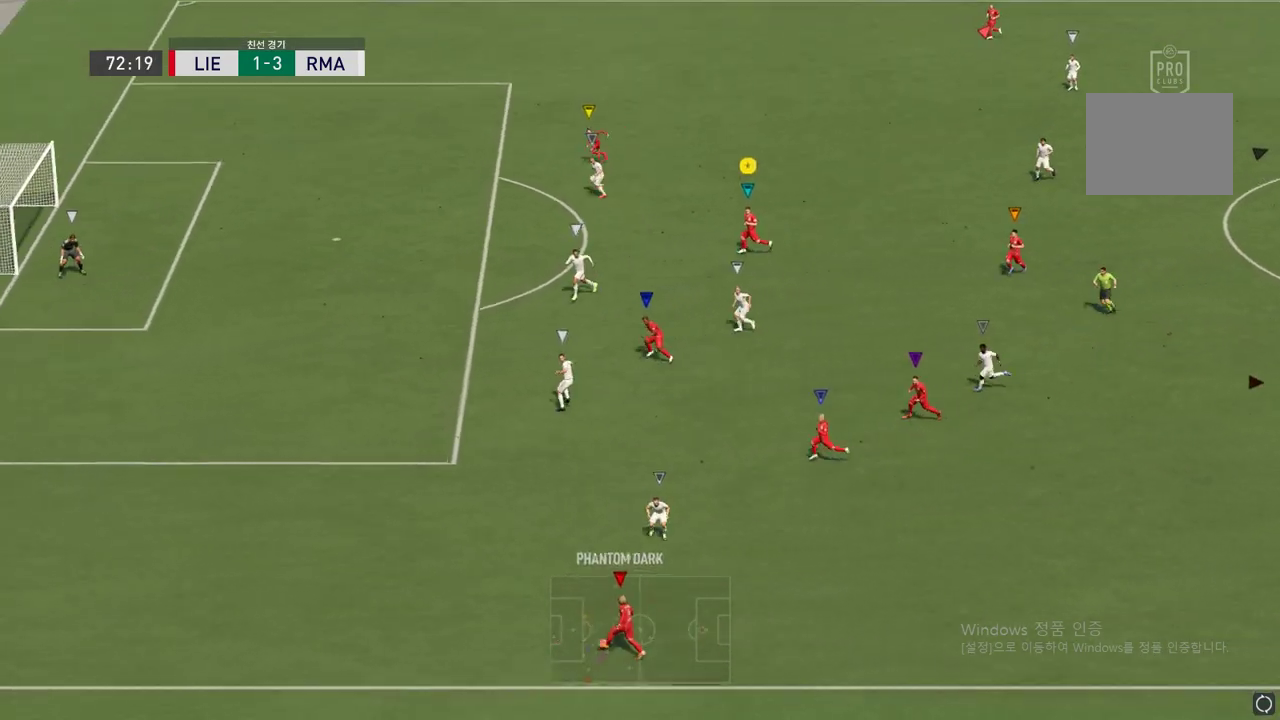
{"buttons": [], "left_stick": "left", "right_stick": "center", "events": []}
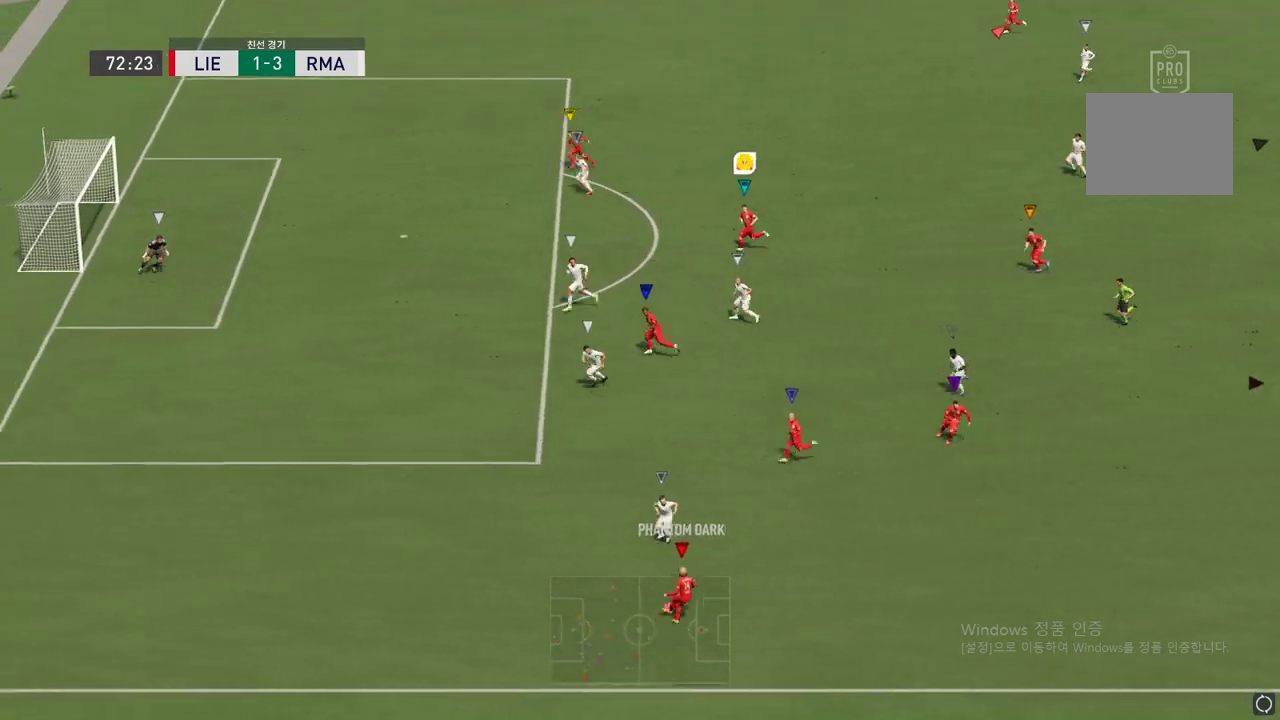
{"buttons": ["L2"], "left_stick": "up", "right_stick": "center", "events": [[218, "L2", "down"], [235, "left_stick", "center"], [286, "left_stick", "up"]]}
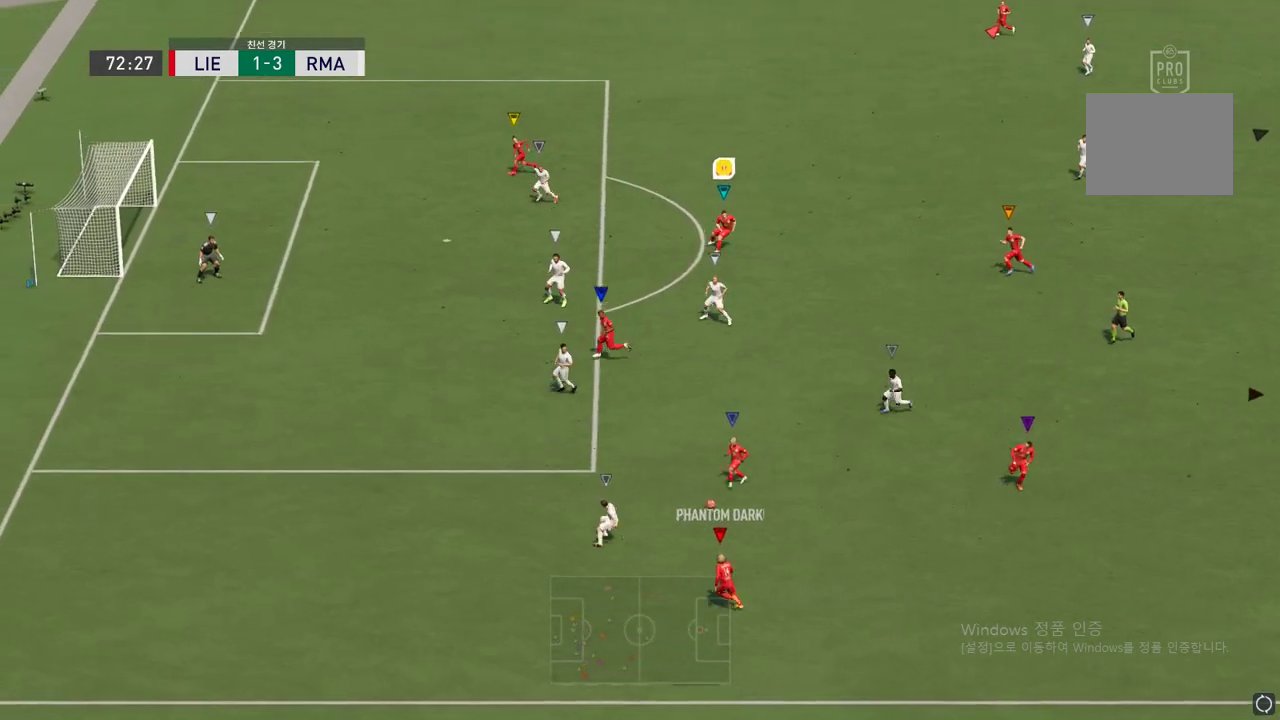
{"buttons": ["L2"], "left_stick": "up", "right_stick": "center", "events": []}
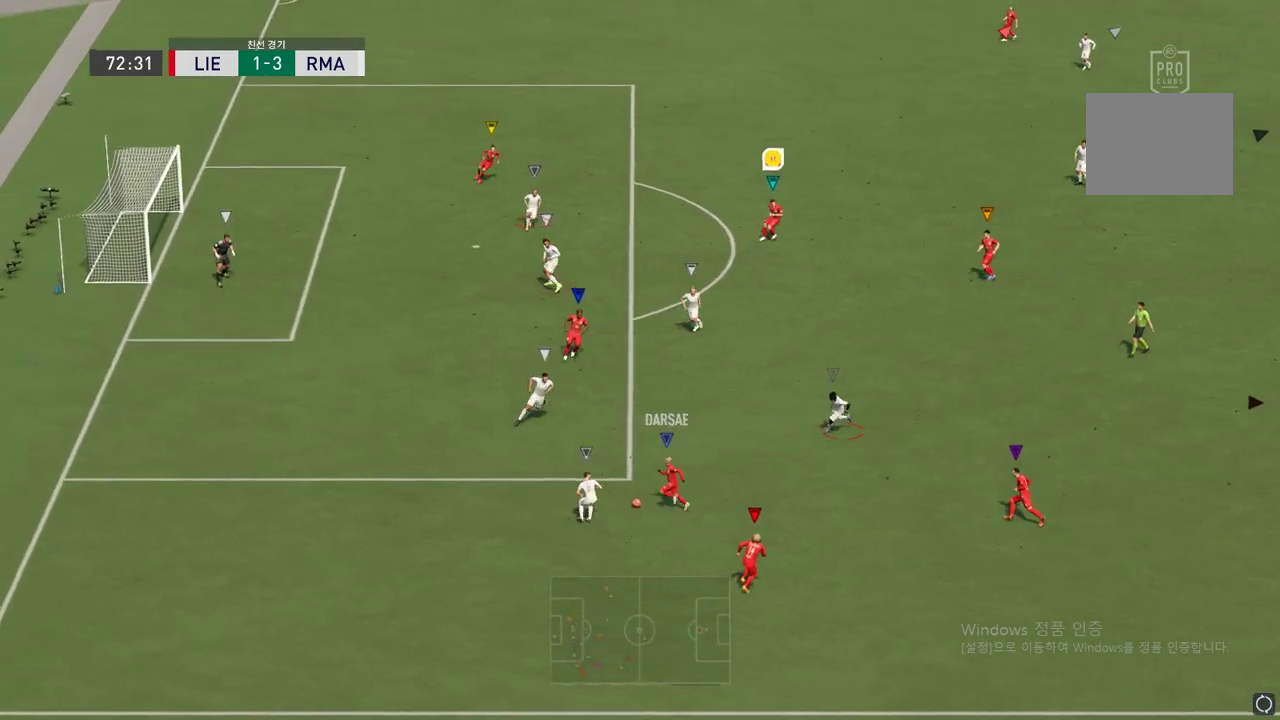
{"buttons": [], "left_stick": "left", "right_stick": "center", "events": [[84, "left_stick", "up-left"], [185, "left_stick", "left"], [235, "L2", "up"]]}
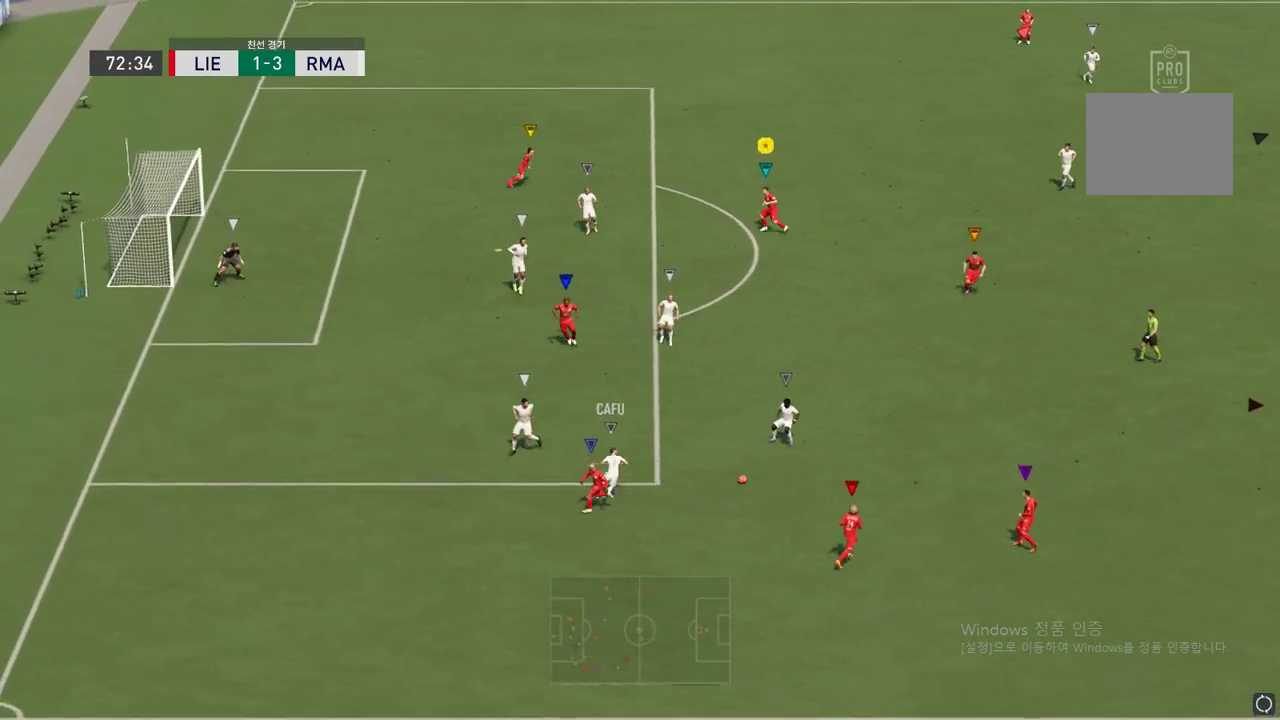
{"buttons": ["R2"], "left_stick": "right", "right_stick": "center", "events": [[303, "left_stick", "down-right"], [421, "left_stick", "right"], [437, "R2", "down"]]}
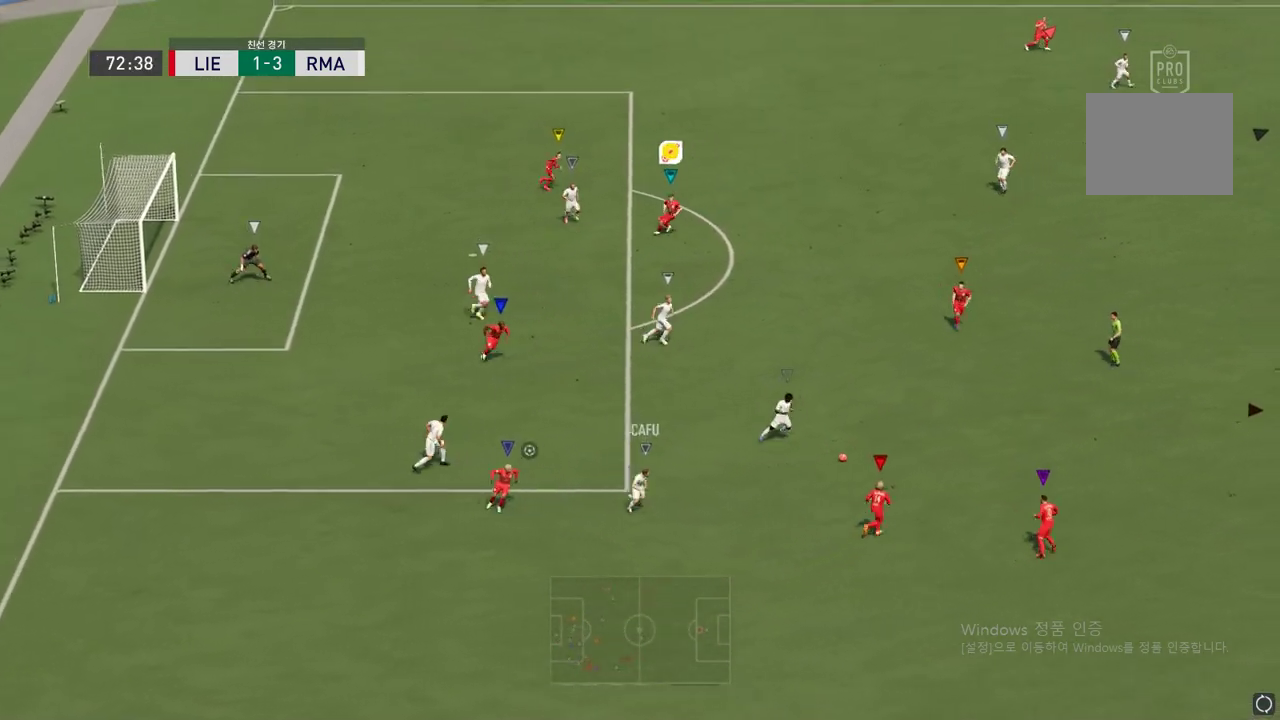
{"buttons": [], "left_stick": "right", "right_stick": "center", "events": [[353, "R2", "up"]]}
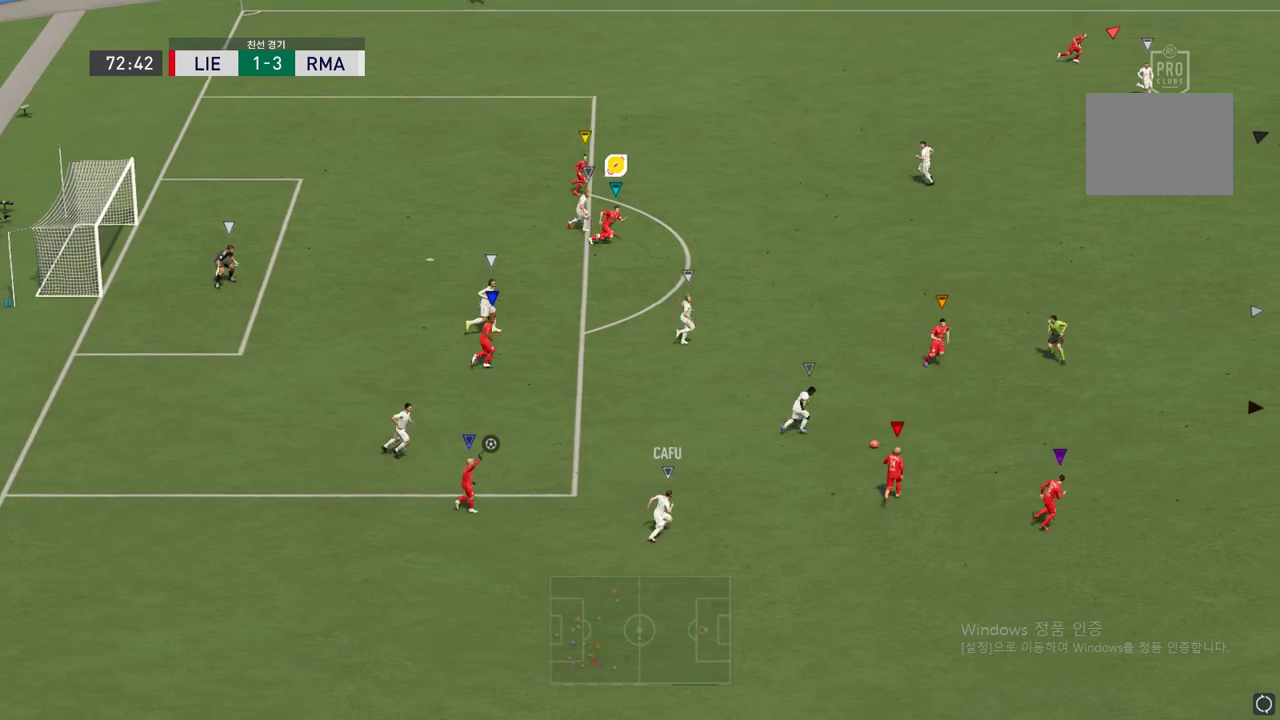
{"buttons": ["R2"], "left_stick": "right", "right_stick": "center", "events": [[370, "R2", "down"]]}
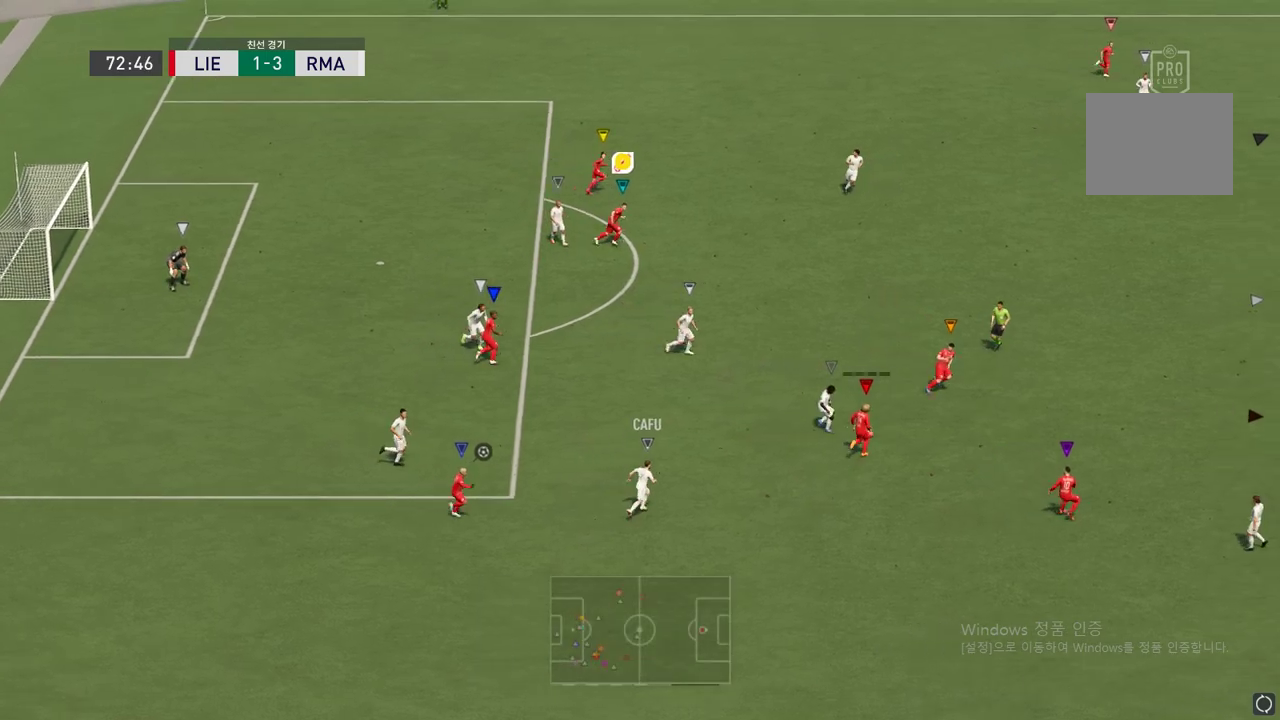
{"buttons": ["R2"], "left_stick": "right", "right_stick": "center", "events": []}
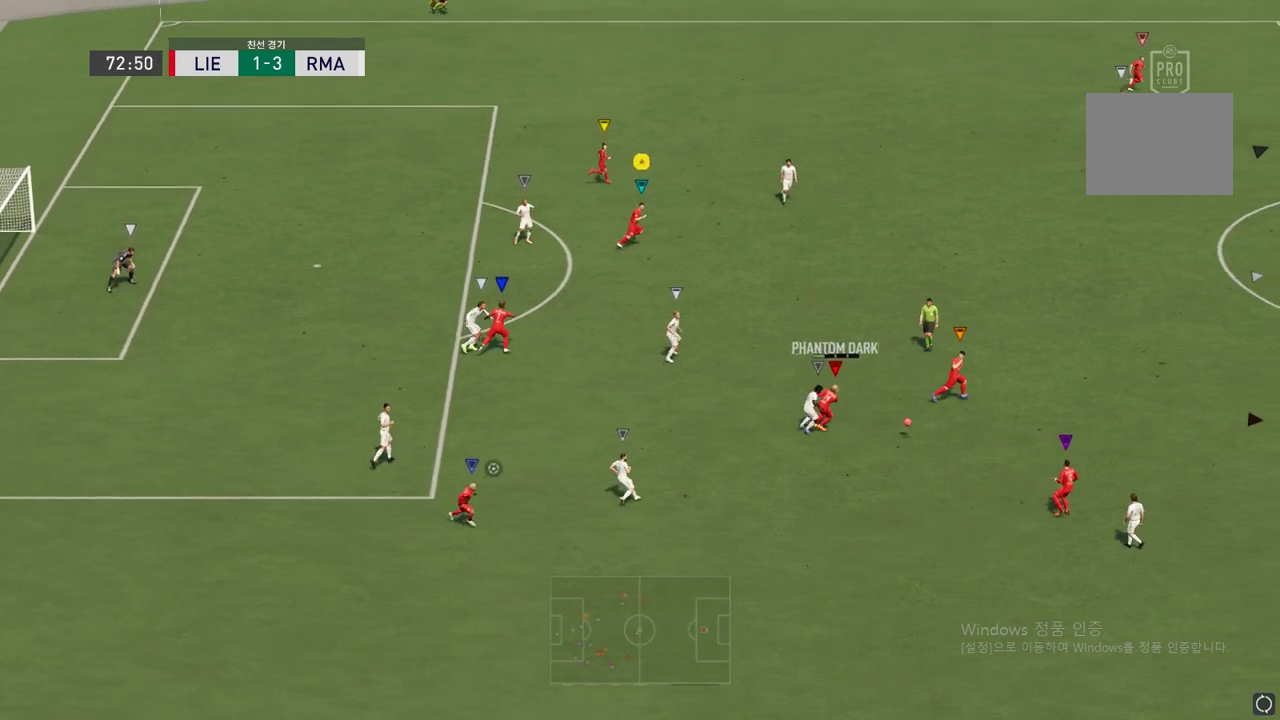
{"buttons": [], "left_stick": "right", "right_stick": "center", "events": [[202, "R2", "up"]]}
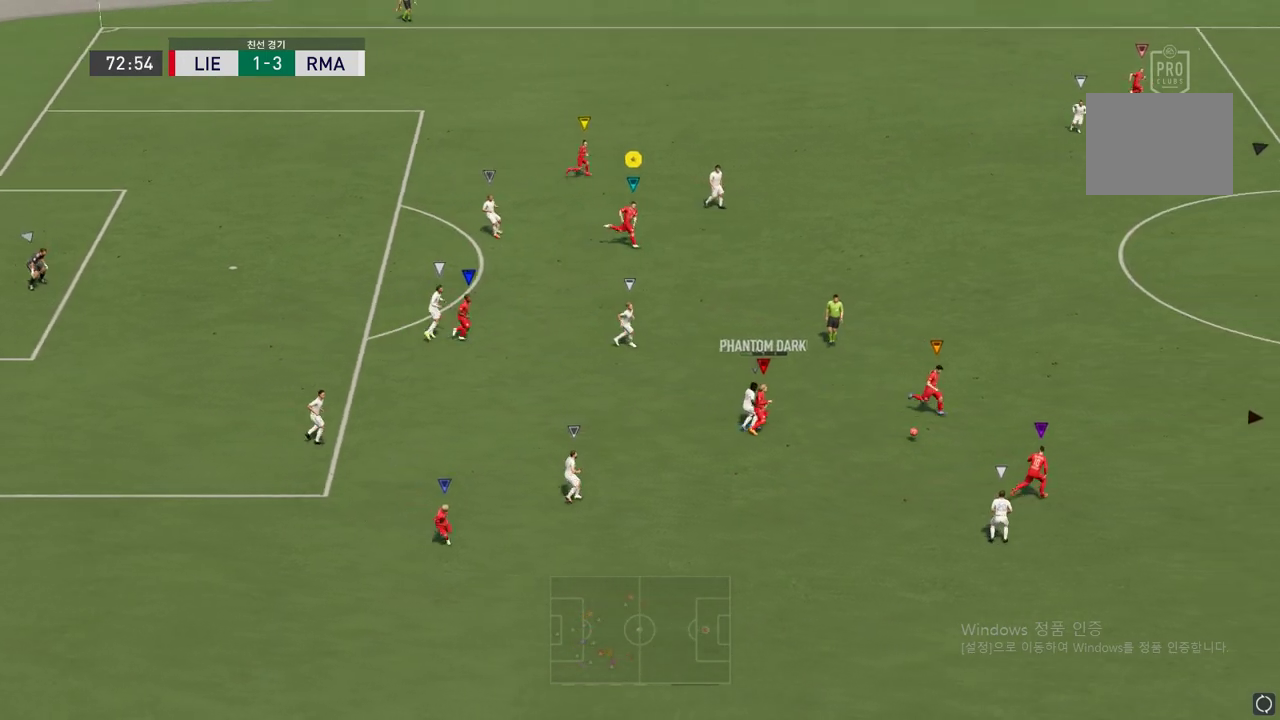
{"buttons": [], "left_stick": "center", "right_stick": "center", "events": [[67, "left_stick", "down-right"], [353, "left_stick", "center"]]}
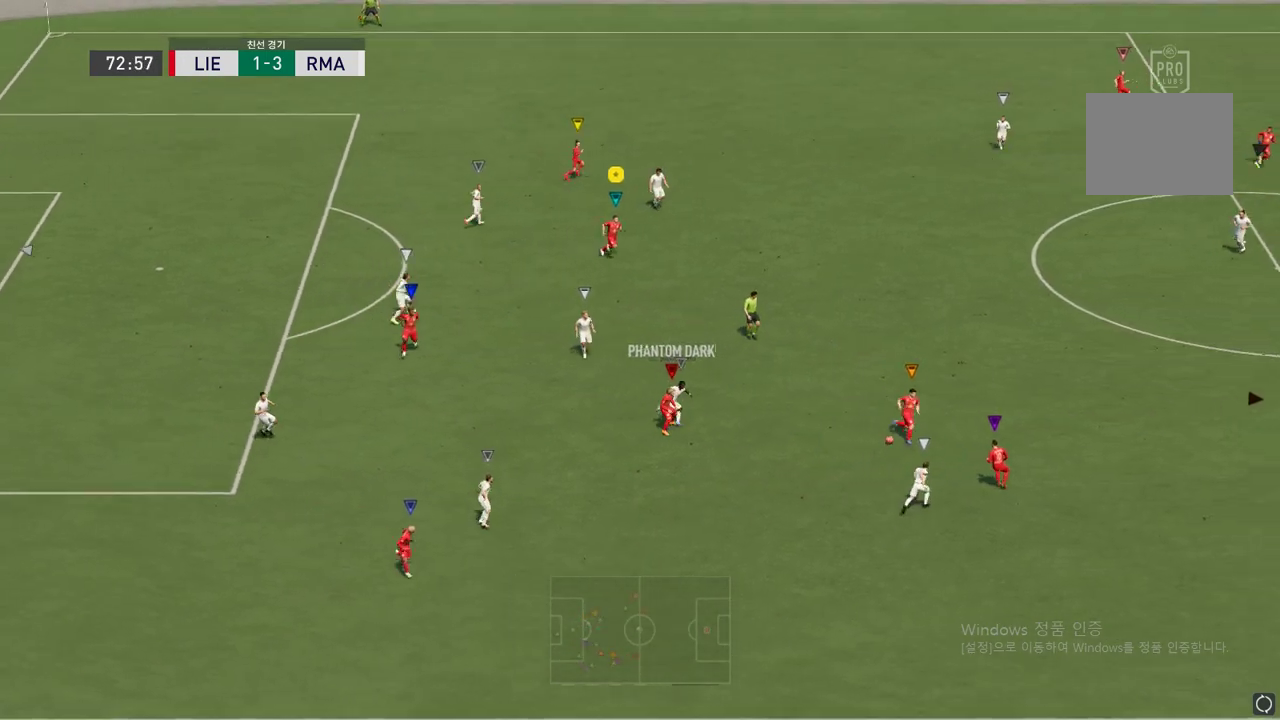
{"buttons": [], "left_stick": "up-right", "right_stick": "center", "events": [[117, "left_stick", "right"], [252, "left_stick", "up-right"]]}
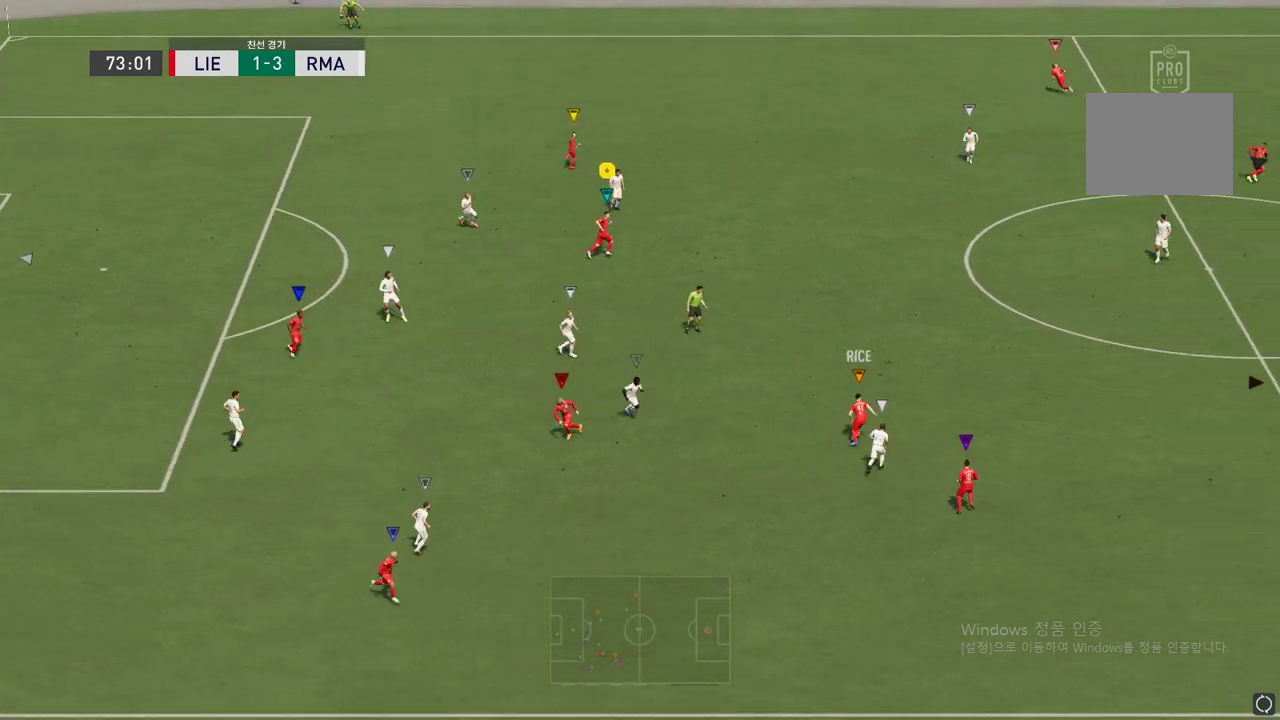
{"buttons": [], "left_stick": "up-right", "right_stick": "center", "events": []}
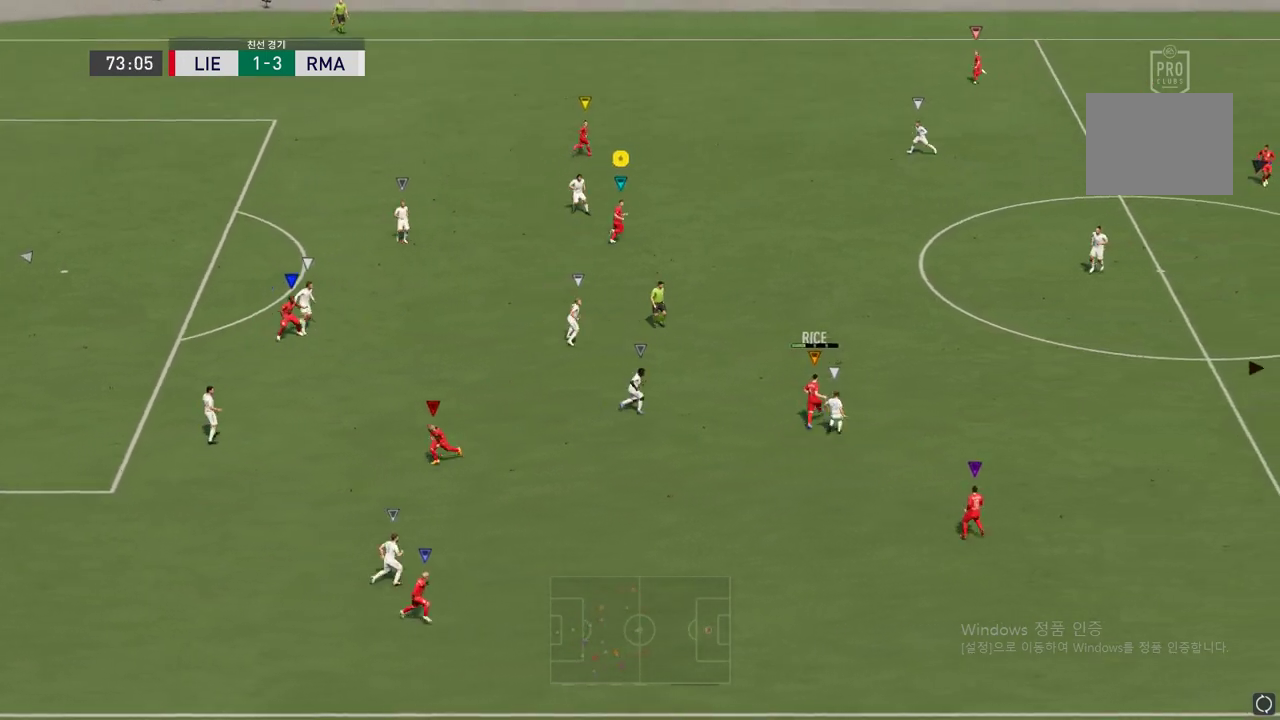
{"buttons": [], "left_stick": "up-right", "right_stick": "center", "events": []}
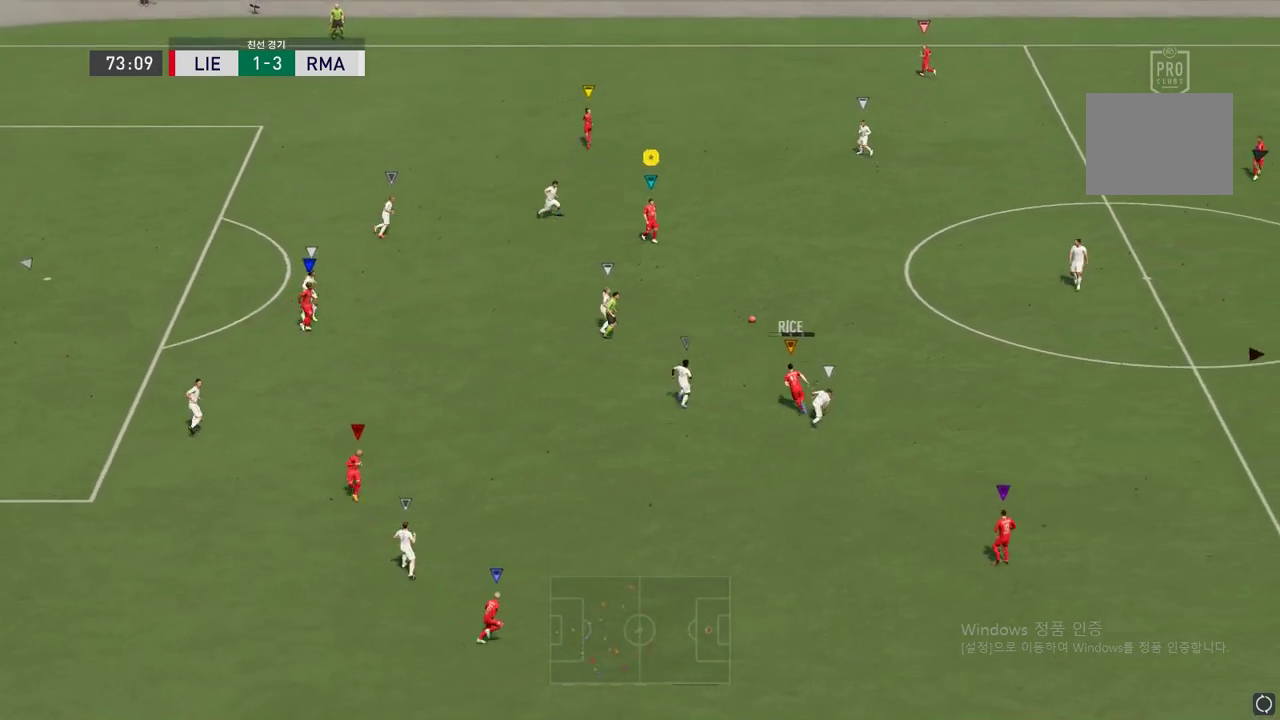
{"buttons": [], "left_stick": "up-right", "right_stick": "center", "events": []}
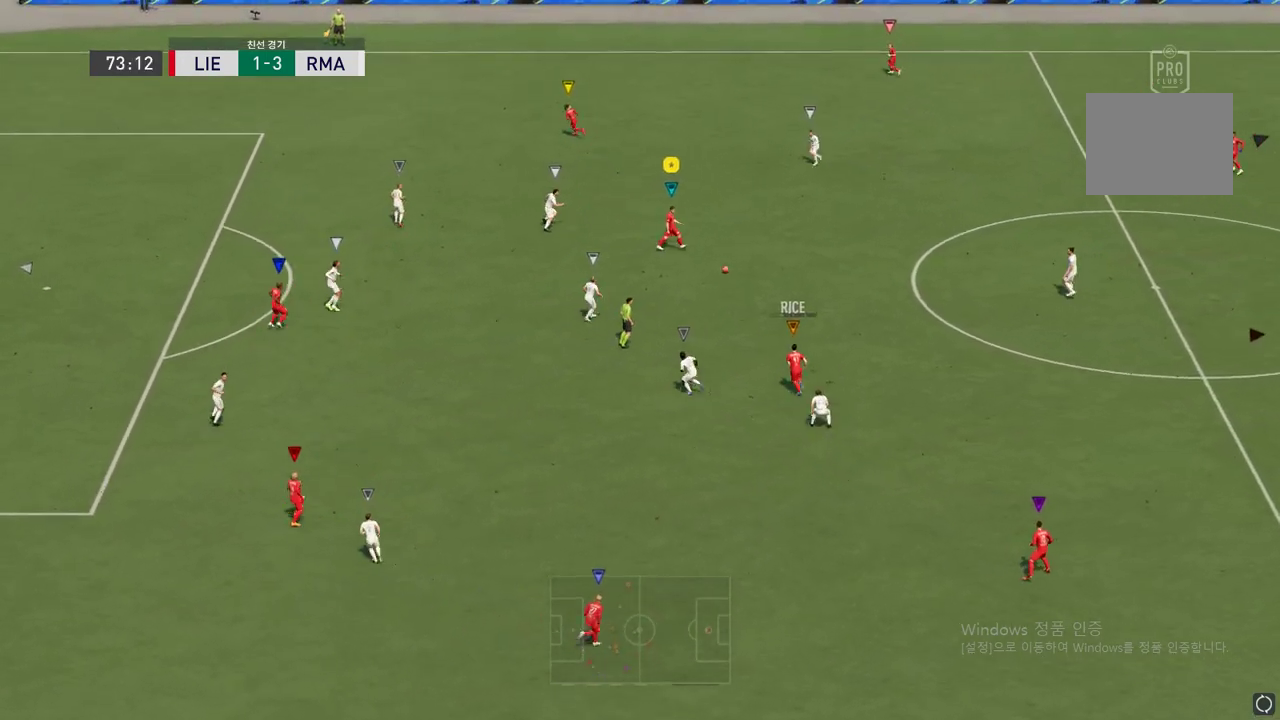
{"buttons": [], "left_stick": "up-left", "right_stick": "center", "events": [[151, "left_stick", "up-left"]]}